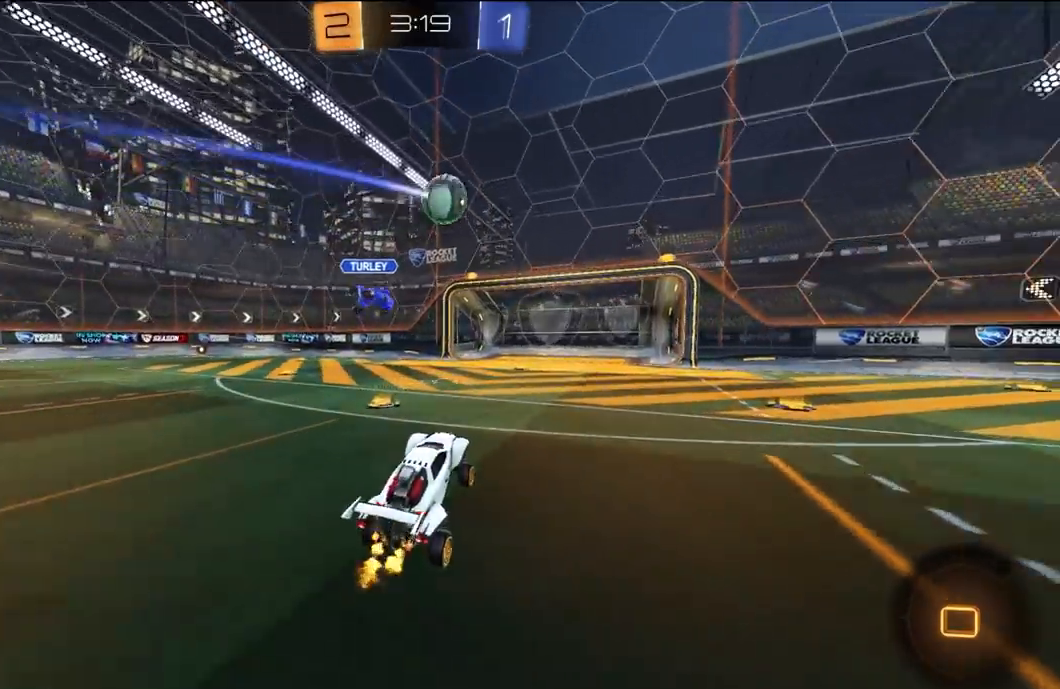
Gameplay with a controller (Xbox layout); each line is a JSON object with the inputs held at the frame after it (dt_ms = milliseconds from this image to that frame). "events" lists button and stick changes between this image and that frame as [ms after this image, input, new state], when the widget could be followed in between.
{"dt_ms": 500, "buttons": ["R2"], "left_stick": "right", "right_stick": "center", "events": [[67, "left_stick", "right"], [333, "left_stick", "center"], [433, "left_stick", "right"]]}
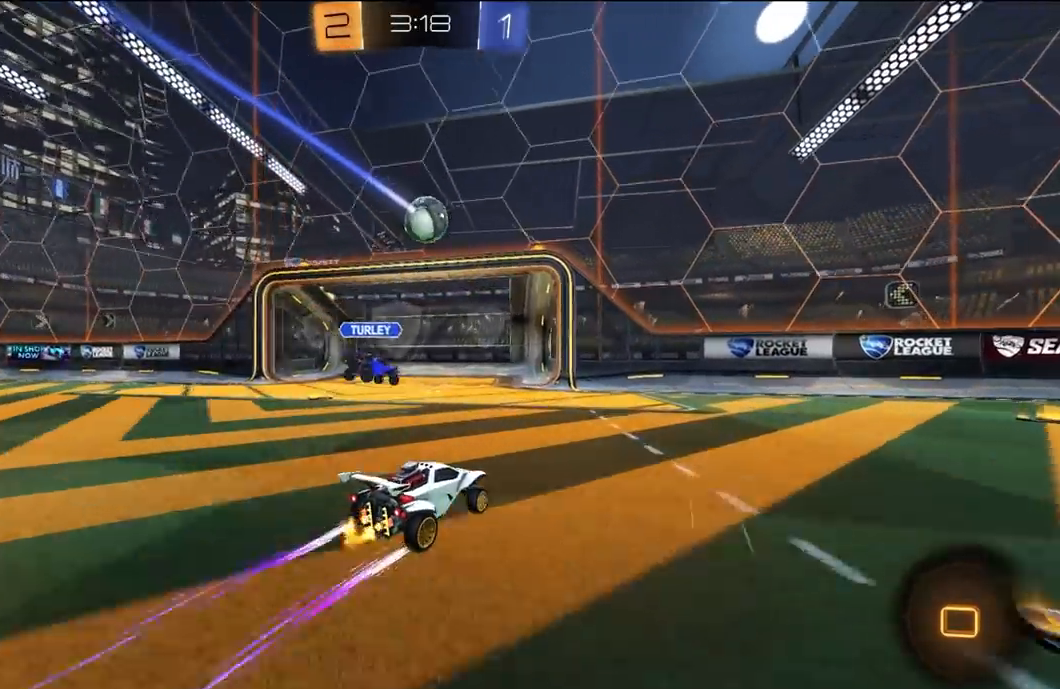
{"dt_ms": 500, "buttons": ["R2"], "left_stick": "right", "right_stick": "center", "events": [[33, "left_stick", "center"], [100, "left_stick", "right"]]}
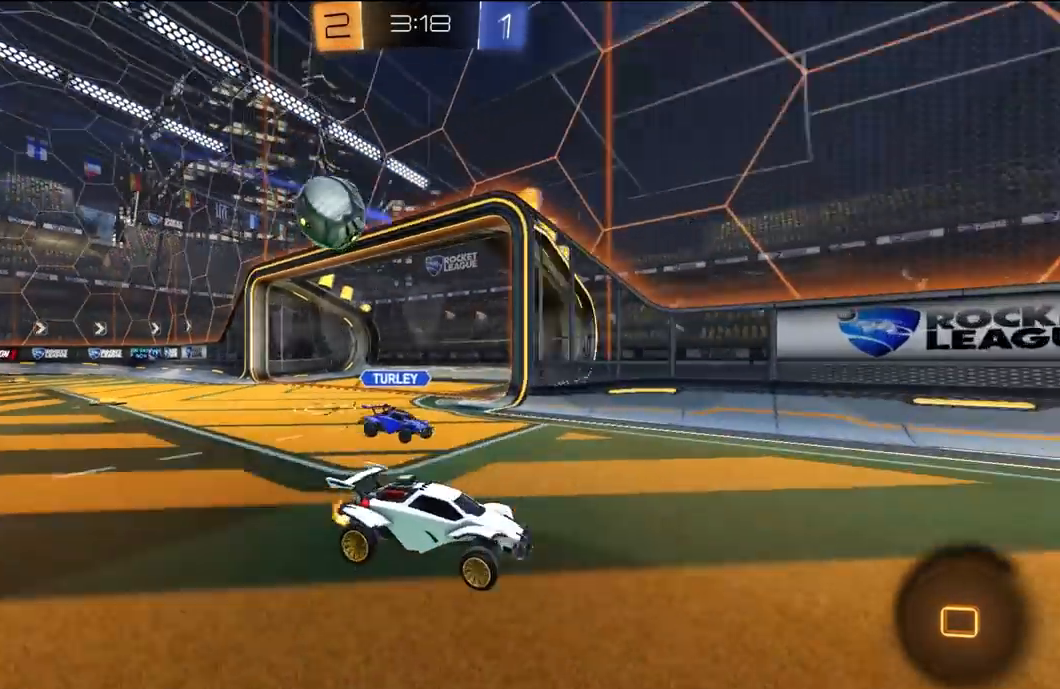
{"dt_ms": 500, "buttons": ["L1", "R2"], "left_stick": "right", "right_stick": "center"}
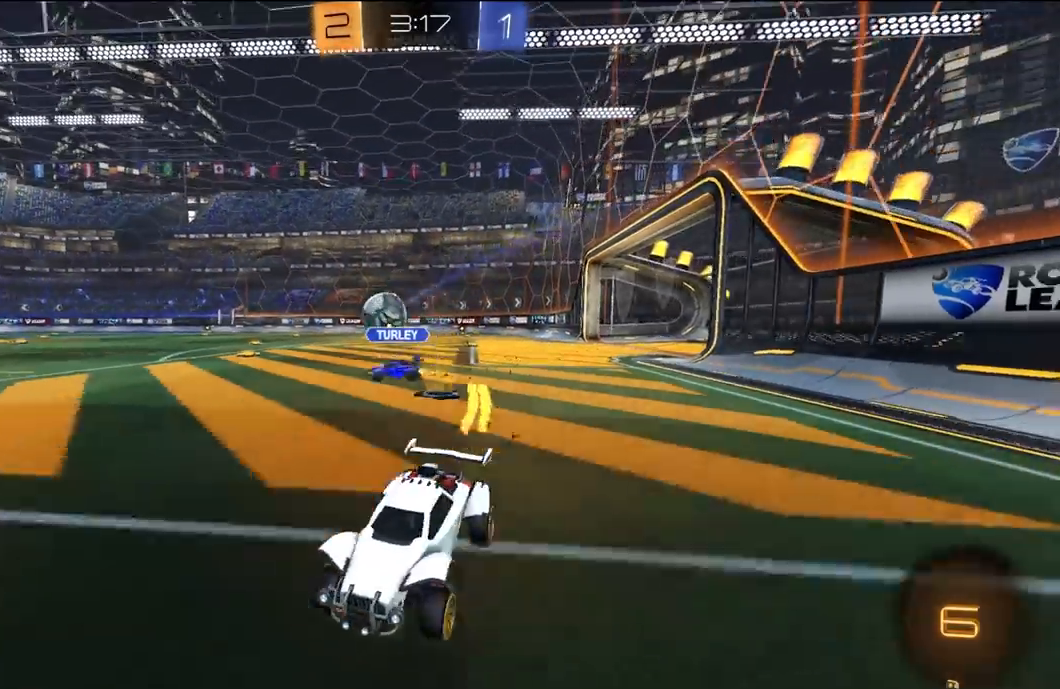
{"dt_ms": 500, "buttons": ["R1", "R2"], "left_stick": "center", "right_stick": "center", "events": [[67, "R2", "up"], [133, "R2", "down"], [200, "L1", "up"], [233, "R1", "down"], [300, "left_stick", "center"]]}
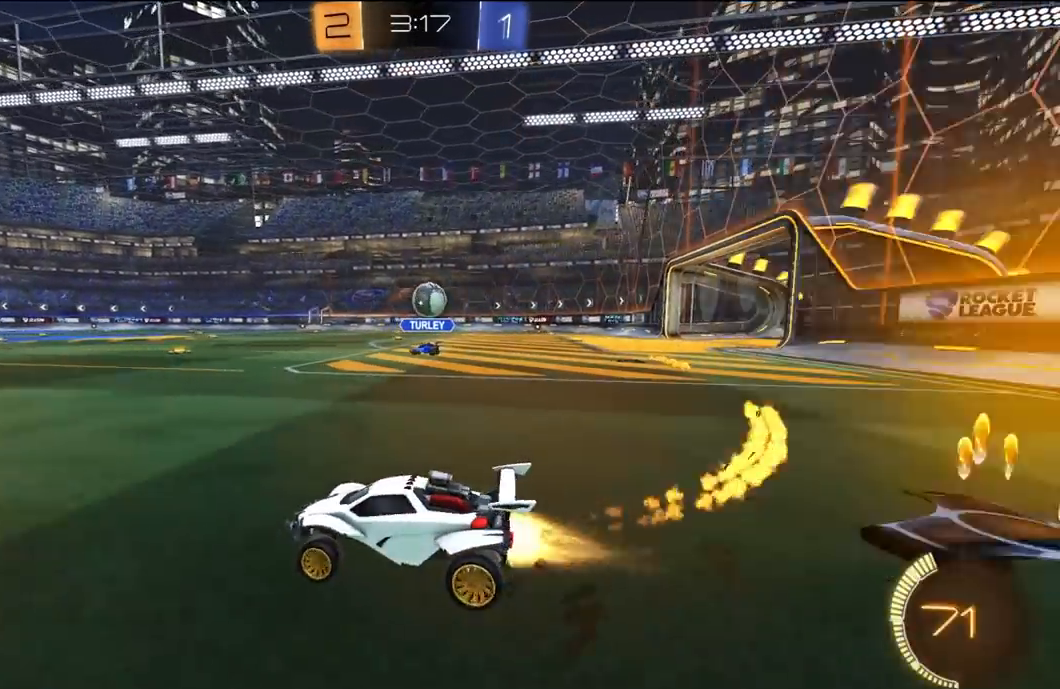
{"dt_ms": 500, "buttons": ["R1", "R2"], "left_stick": "center", "right_stick": "center", "events": [[67, "left_stick", "right"], [433, "left_stick", "center"]]}
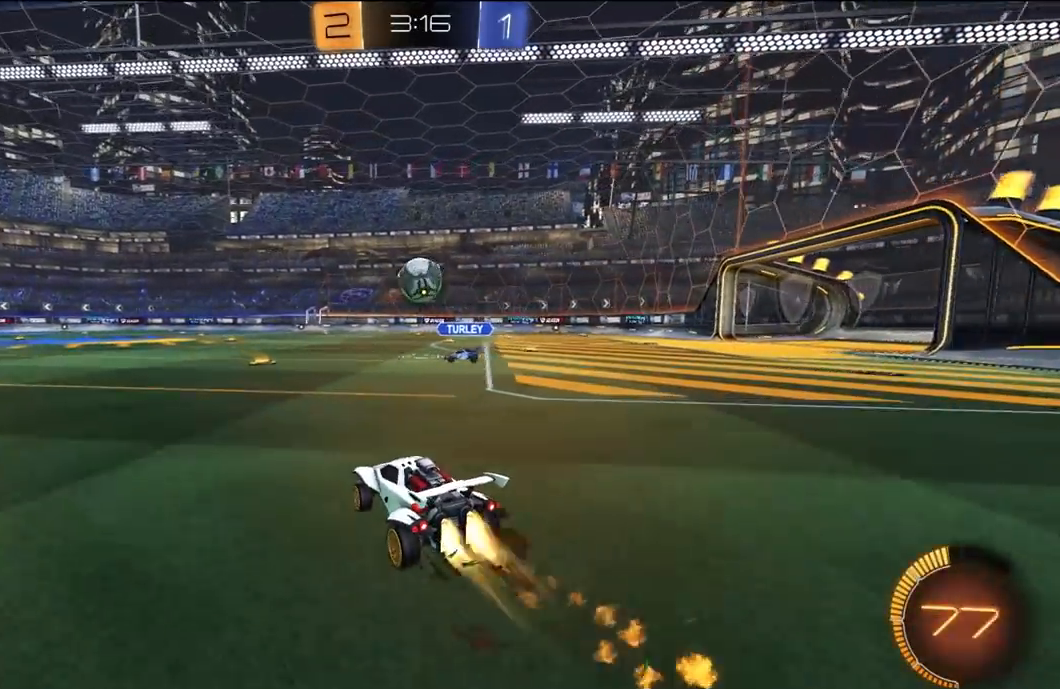
{"dt_ms": 1000, "buttons": ["R1", "R2"], "left_stick": "left", "right_stick": "center"}
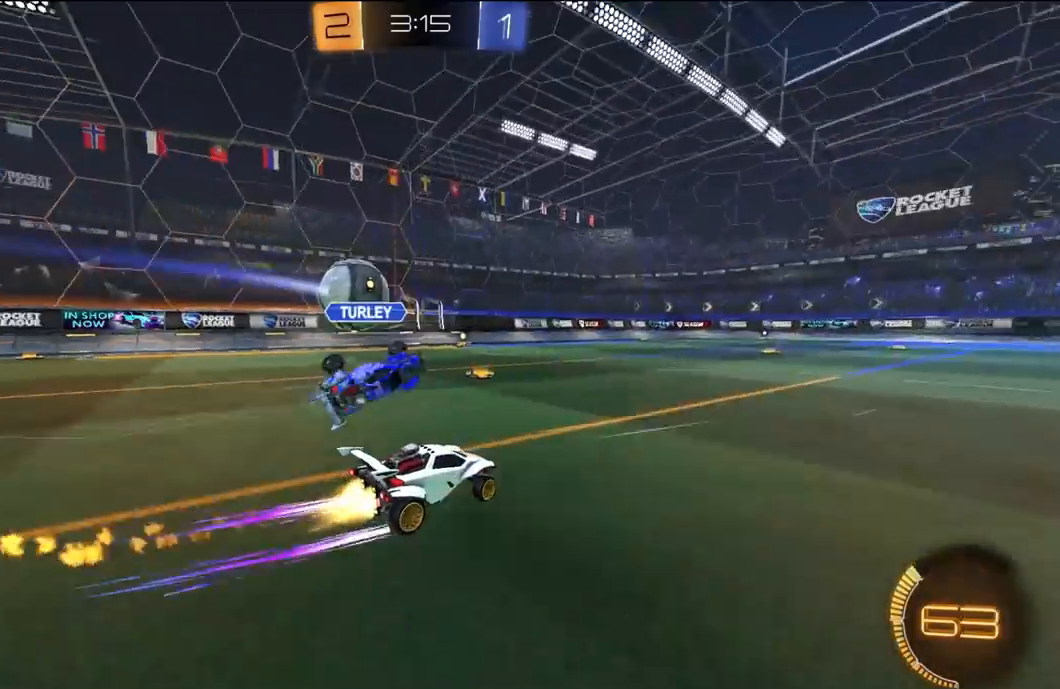
{"dt_ms": 500, "buttons": ["R1", "R2"], "left_stick": "left", "right_stick": "center", "events": [[333, "R1", "up"], [400, "R1", "down"]]}
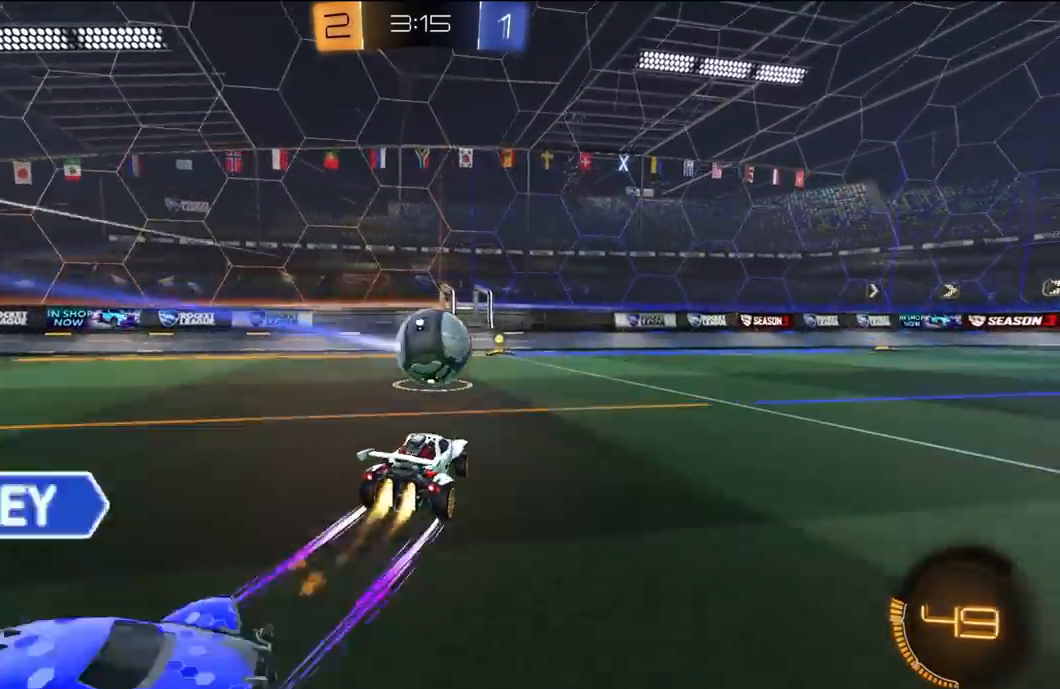
{"dt_ms": 500, "buttons": ["R1", "R2"], "left_stick": "right", "right_stick": "center"}
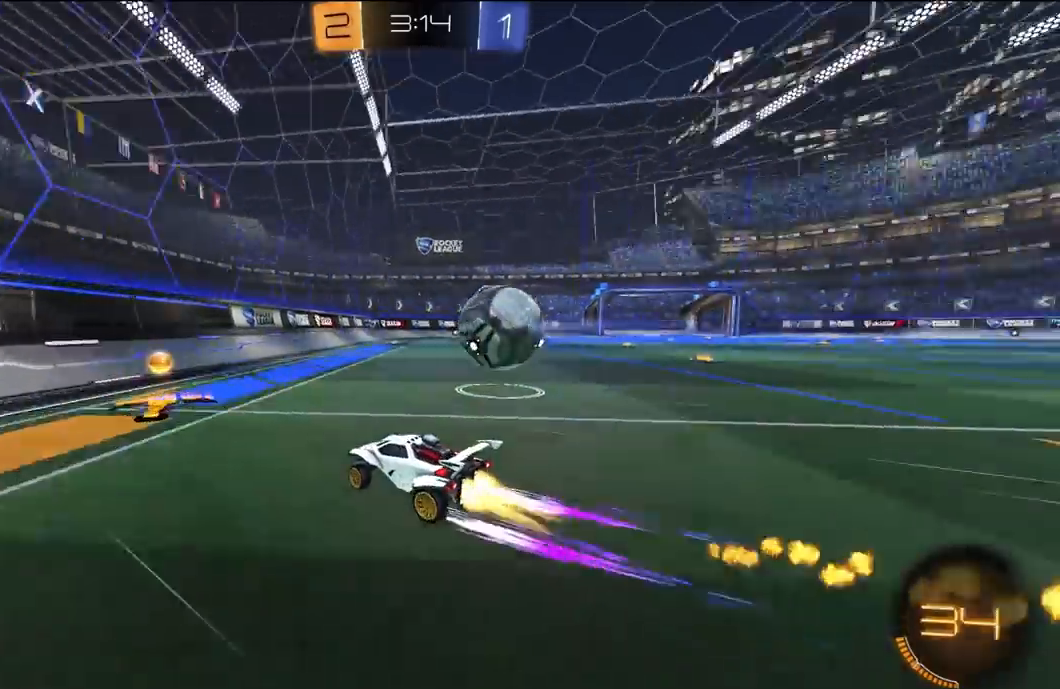
{"dt_ms": 500, "buttons": ["R2"], "left_stick": "center", "right_stick": "center"}
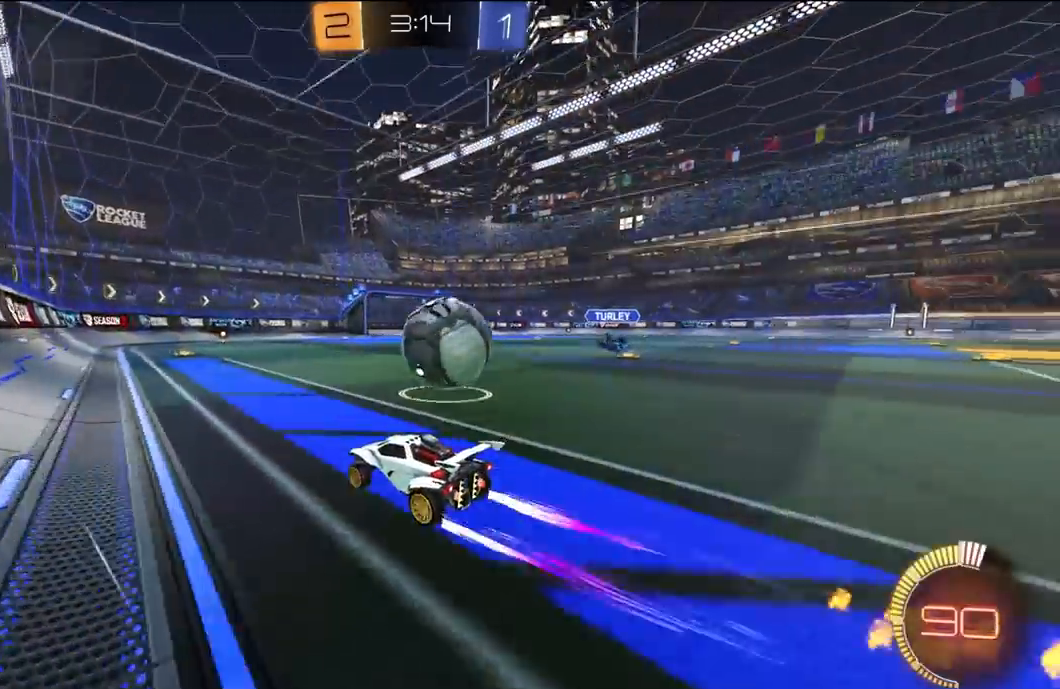
{"dt_ms": 500, "buttons": ["L2"], "left_stick": "left", "right_stick": "center", "events": [[50, "R2", "up"], [150, "L2", "down"], [150, "left_stick", "right"], [250, "L2", "up"], [250, "R1", "down"], [250, "R2", "down"], [383, "L2", "down"], [417, "R1", "up"], [417, "left_stick", "left"], [450, "R2", "up"]]}
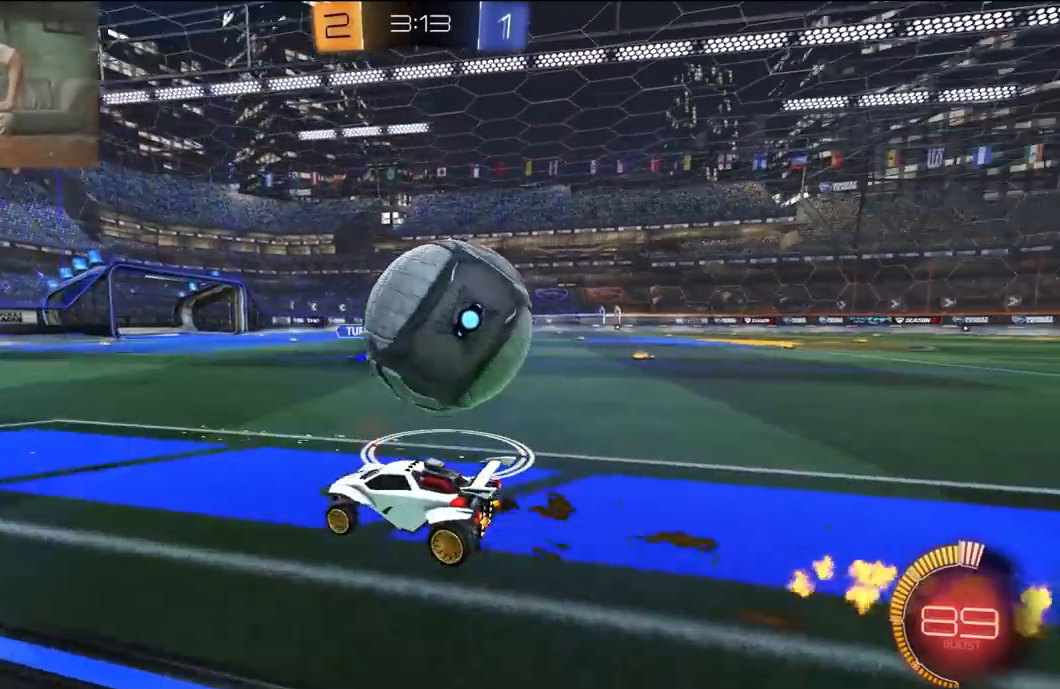
{"dt_ms": 500, "buttons": [], "left_stick": "center", "right_stick": "center"}
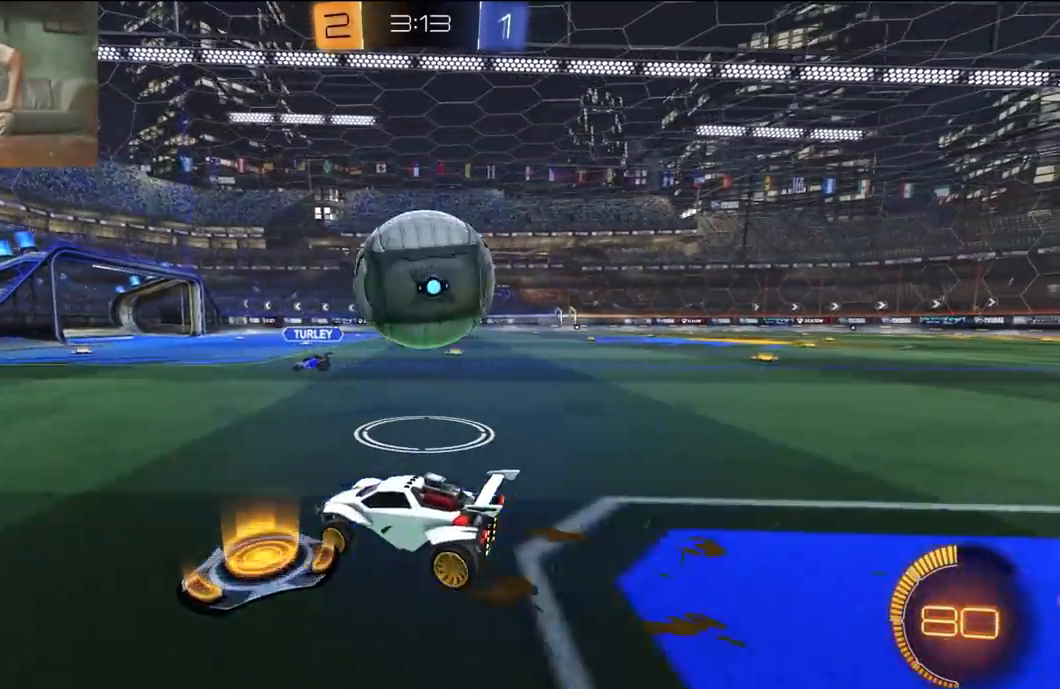
{"dt_ms": 500, "buttons": [], "left_stick": "left", "right_stick": "center", "events": [[50, "R2", "down"], [283, "left_stick", "right"], [383, "L2", "down"], [383, "R2", "up"], [383, "left_stick", "left"], [483, "L2", "up"]]}
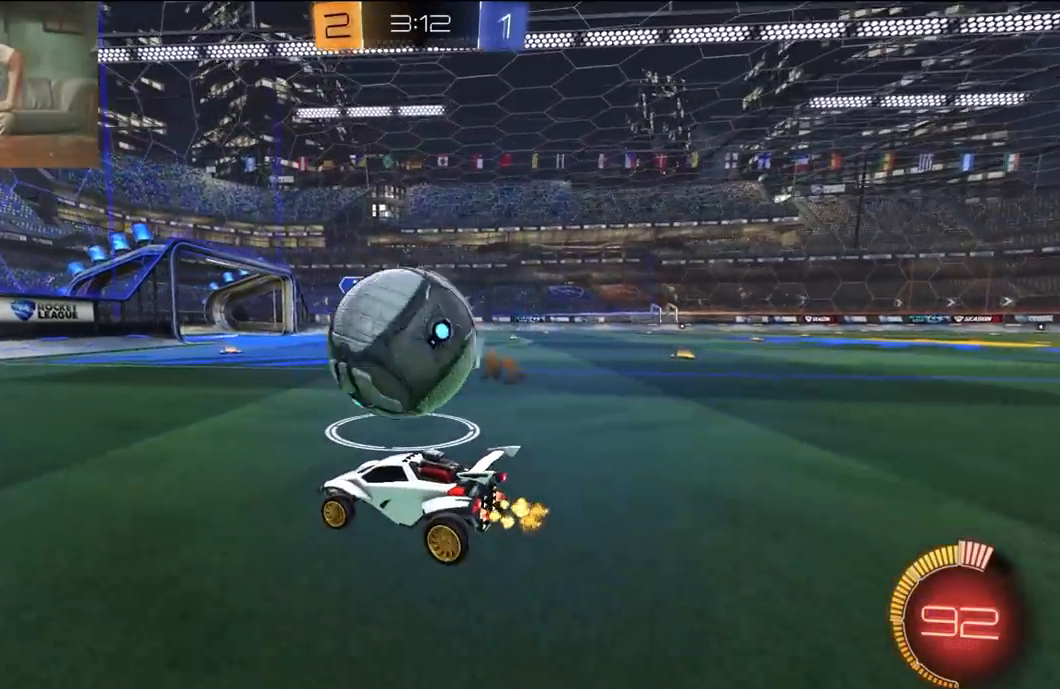
{"dt_ms": 500, "buttons": ["Y", "R1", "R2"], "left_stick": "center", "right_stick": "center"}
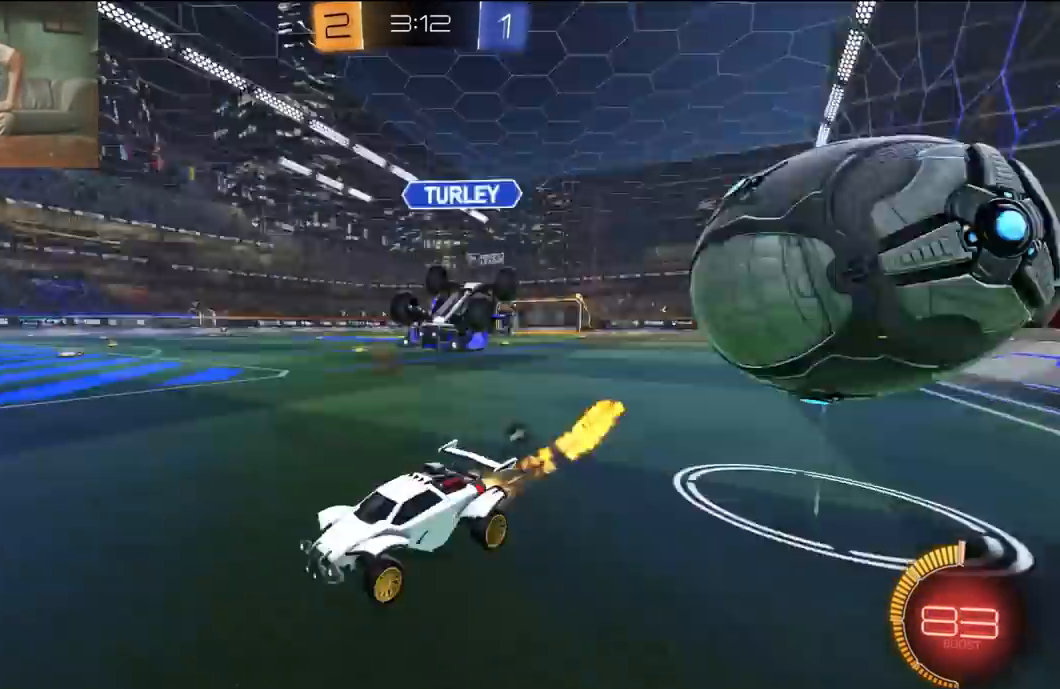
{"dt_ms": 500, "buttons": ["R2"], "left_stick": "left", "right_stick": "center", "events": [[50, "Y", "up"], [50, "left_stick", "left"], [83, "L1", "down"], [117, "L3", "down"], [150, "Y", "down"], [183, "L3", "up"], [250, "L1", "up"], [250, "R1", "up"], [283, "Y", "up"]]}
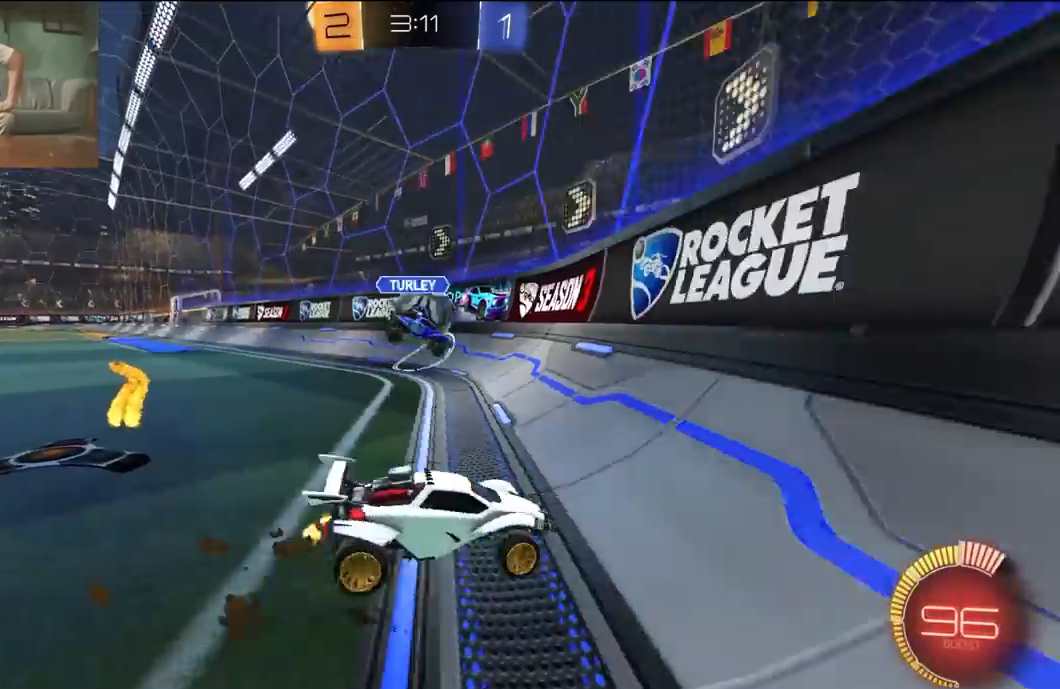
{"dt_ms": 500, "buttons": ["R1", "R2"], "left_stick": "left", "right_stick": "center"}
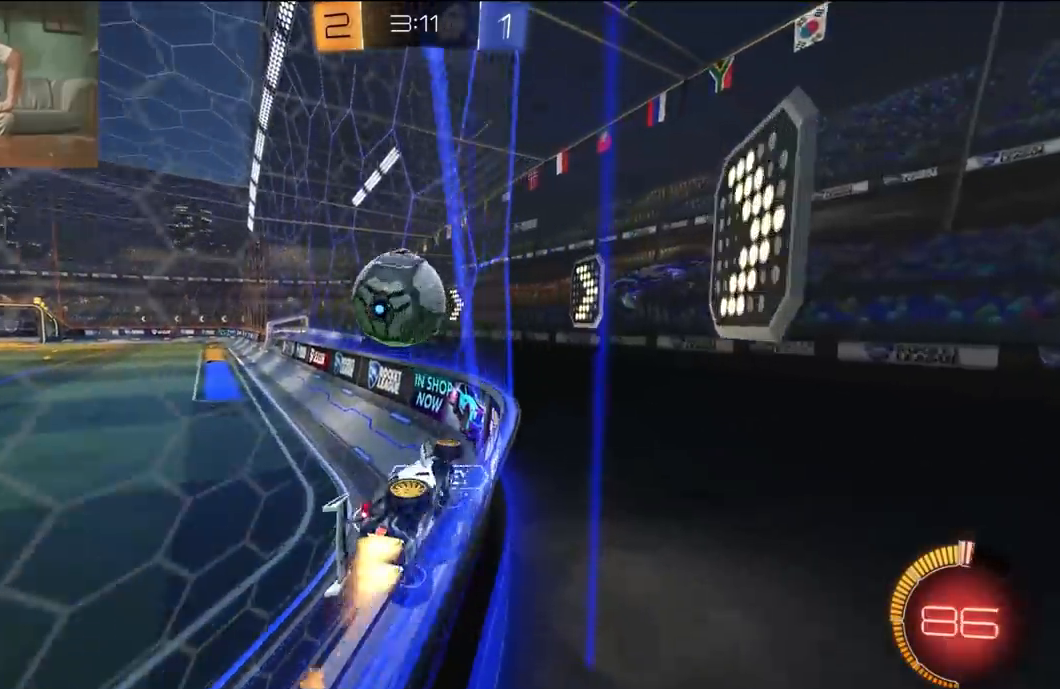
{"dt_ms": 500, "buttons": ["L2"], "left_stick": "down-left", "right_stick": "center", "events": [[50, "left_stick", "down-left"], [83, "R1", "up"], [250, "L2", "down"], [283, "R2", "up"]]}
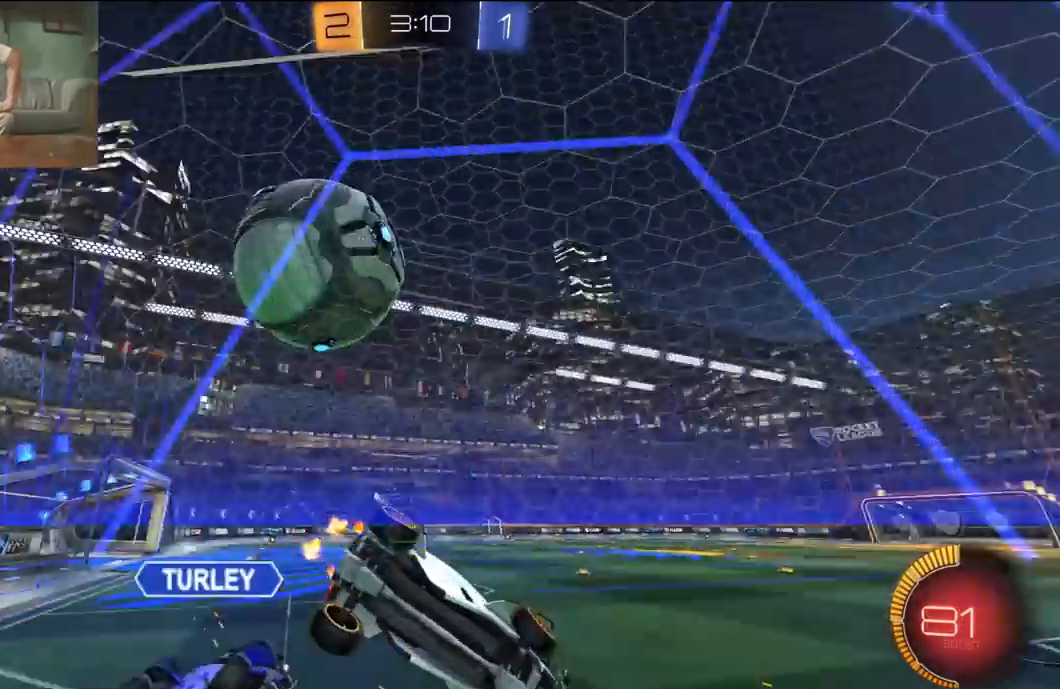
{"dt_ms": 500, "buttons": ["L1", "L2"], "left_stick": "up-right", "right_stick": "center", "events": [[117, "left_stick", "right"], [283, "L1", "down"], [300, "left_stick", "up-right"]]}
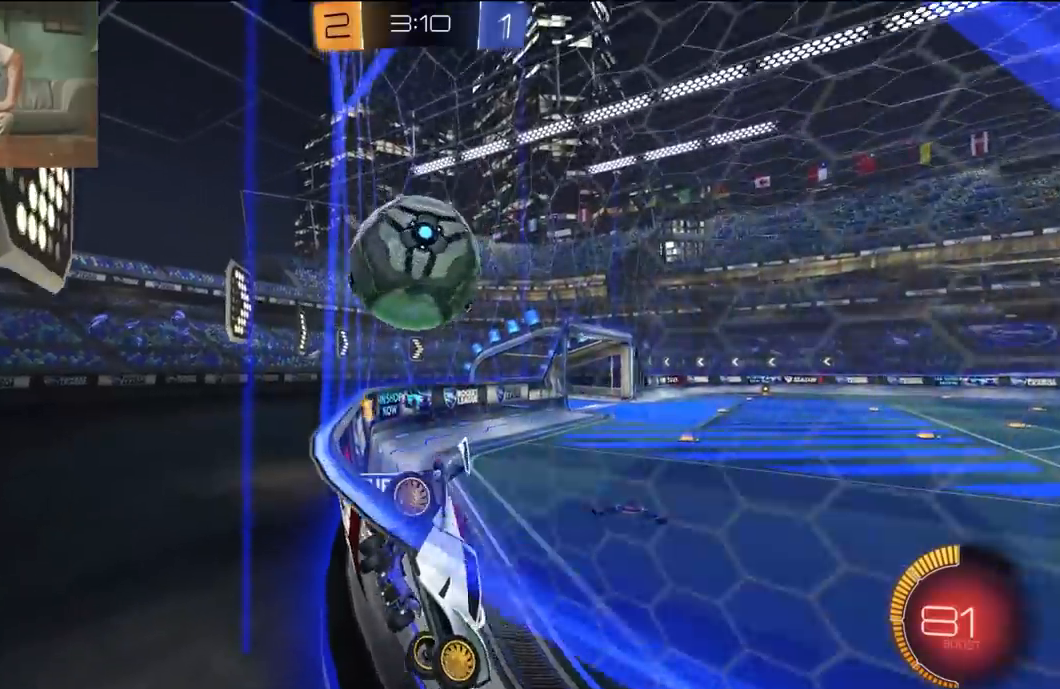
{"dt_ms": 500, "buttons": ["R2"], "left_stick": "left", "right_stick": "center", "events": [[250, "R2", "down"], [283, "L1", "up"], [350, "L2", "up"], [383, "left_stick", "left"]]}
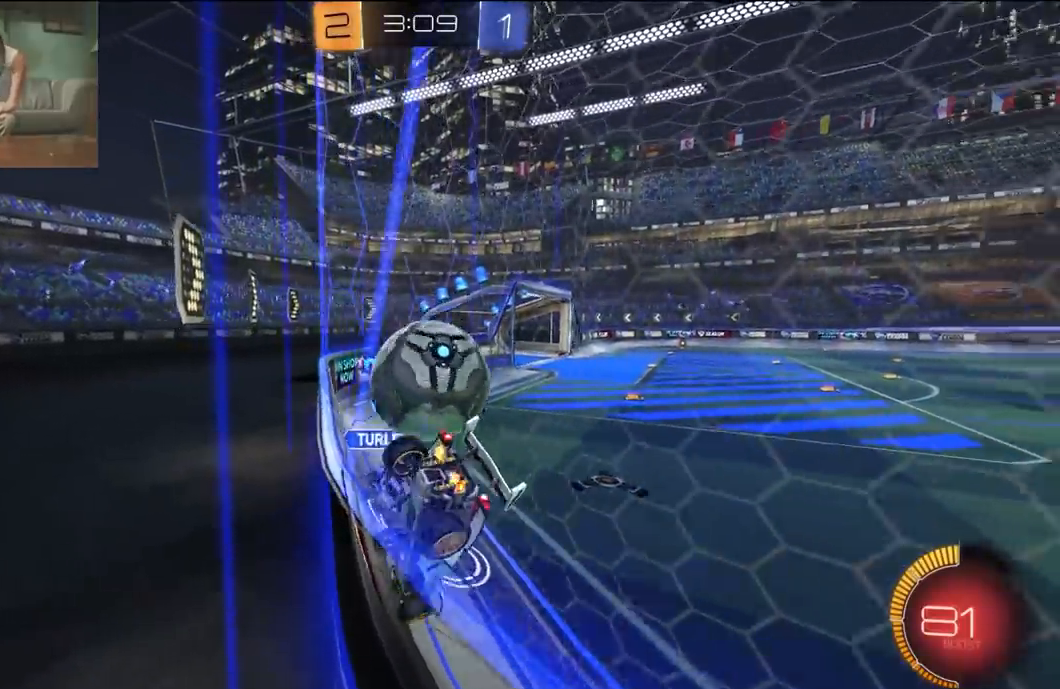
{"dt_ms": 1000, "buttons": ["R1", "R2"], "left_stick": "center", "right_stick": "center"}
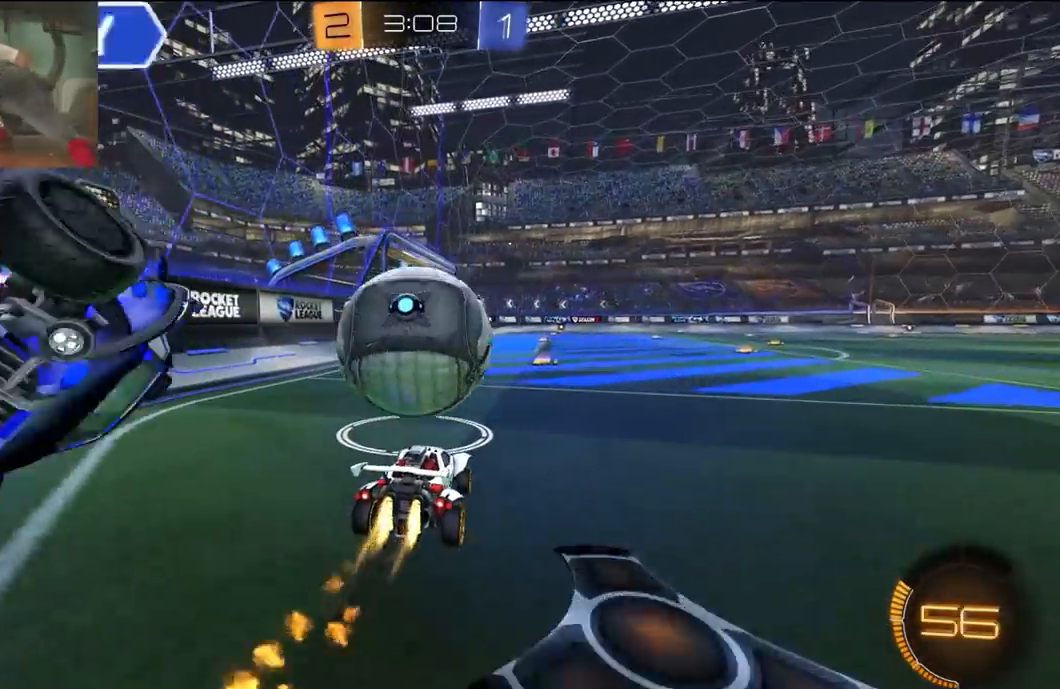
{"dt_ms": 500, "buttons": ["R1", "R2"], "left_stick": "right", "right_stick": "center", "events": [[117, "left_stick", "right"], [250, "left_stick", "center"], [383, "left_stick", "right"], [417, "R1", "up"], [450, "R1", "down"]]}
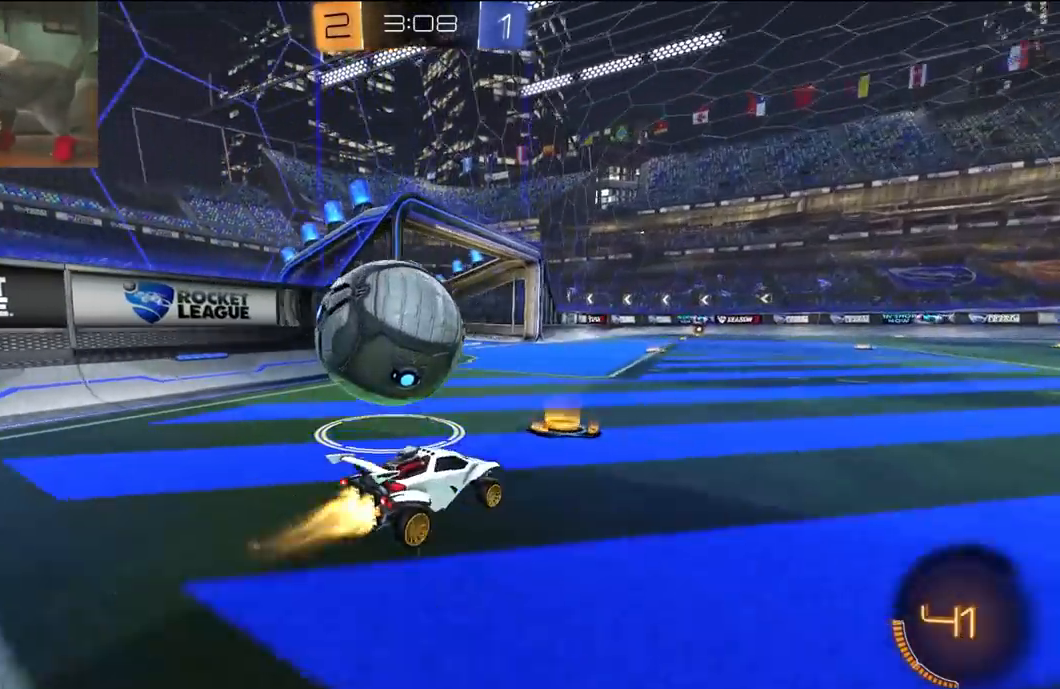
{"dt_ms": 500, "buttons": ["R2"], "left_stick": "up-left", "right_stick": "center", "events": [[17, "left_stick", "left"], [183, "R1", "up"], [317, "L1", "down"], [383, "L1", "up"], [483, "left_stick", "up-left"]]}
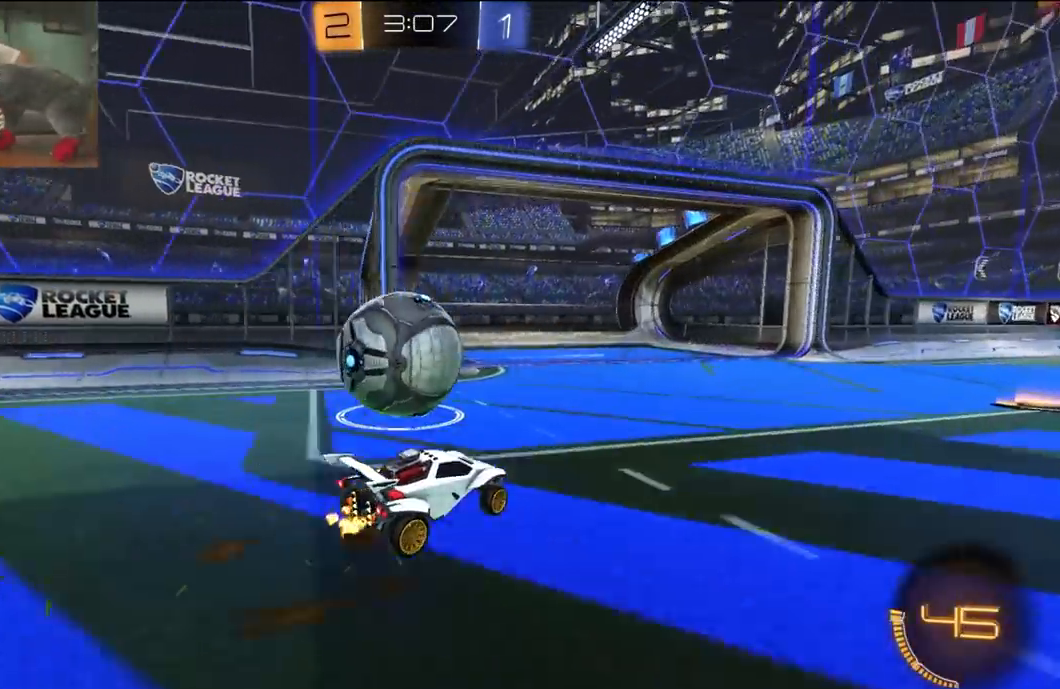
{"dt_ms": 500, "buttons": ["L1", "R2"], "left_stick": "down-left", "right_stick": "center", "events": [[17, "A", "down"], [50, "L1", "down"], [50, "L3", "down"], [83, "A", "up"], [83, "R1", "down"], [117, "A", "down"], [183, "A", "up"], [183, "Y", "down"], [183, "left_stick", "down-left"], [250, "Y", "up"], [283, "L3", "up"], [317, "Y", "down"], [450, "R1", "up"], [450, "Y", "up"]]}
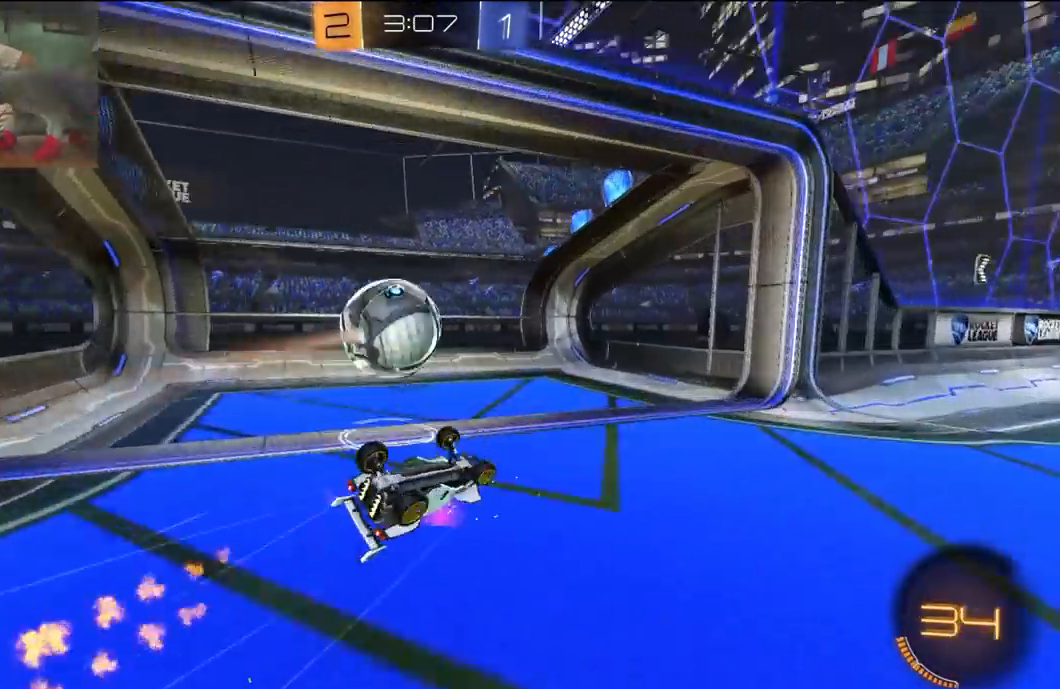
{"dt_ms": 500, "buttons": [], "left_stick": "center", "right_stick": "center", "events": [[50, "R2", "up"], [317, "L1", "up"], [350, "left_stick", "center"]]}
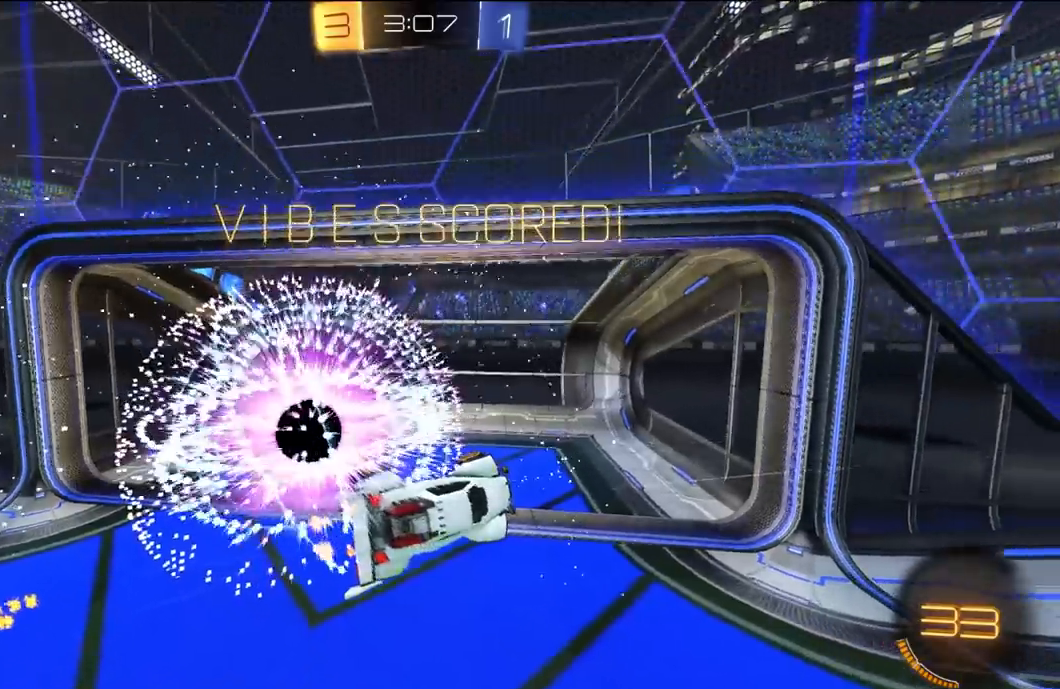
{"dt_ms": 500, "buttons": [], "left_stick": "center", "right_stick": "center", "events": []}
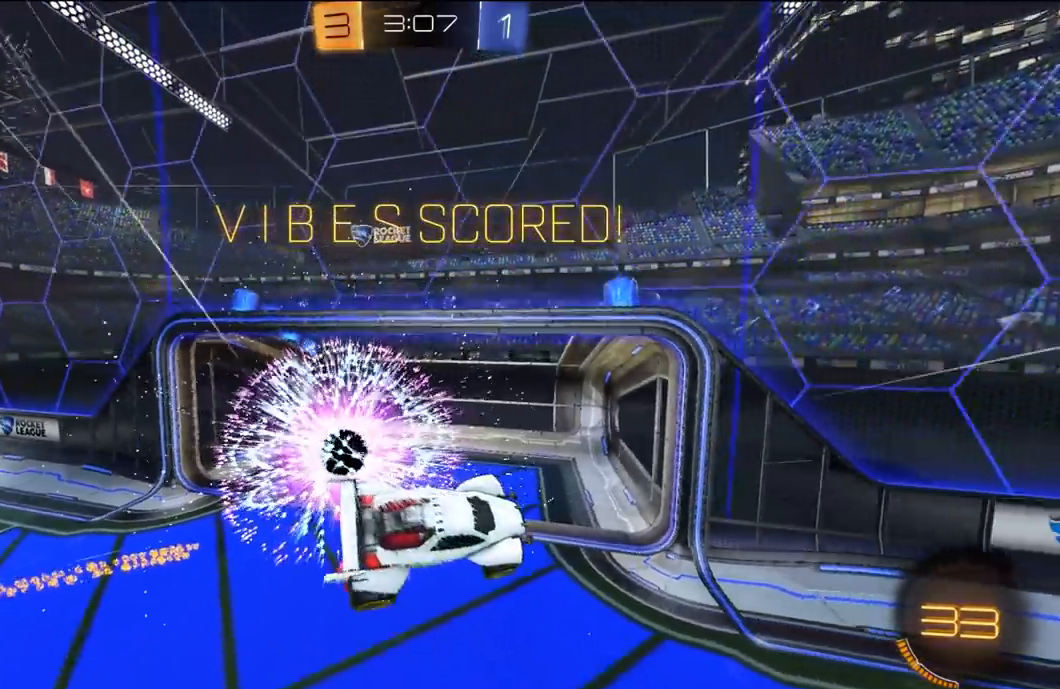
{"dt_ms": 500, "buttons": [], "left_stick": "center", "right_stick": "center", "events": []}
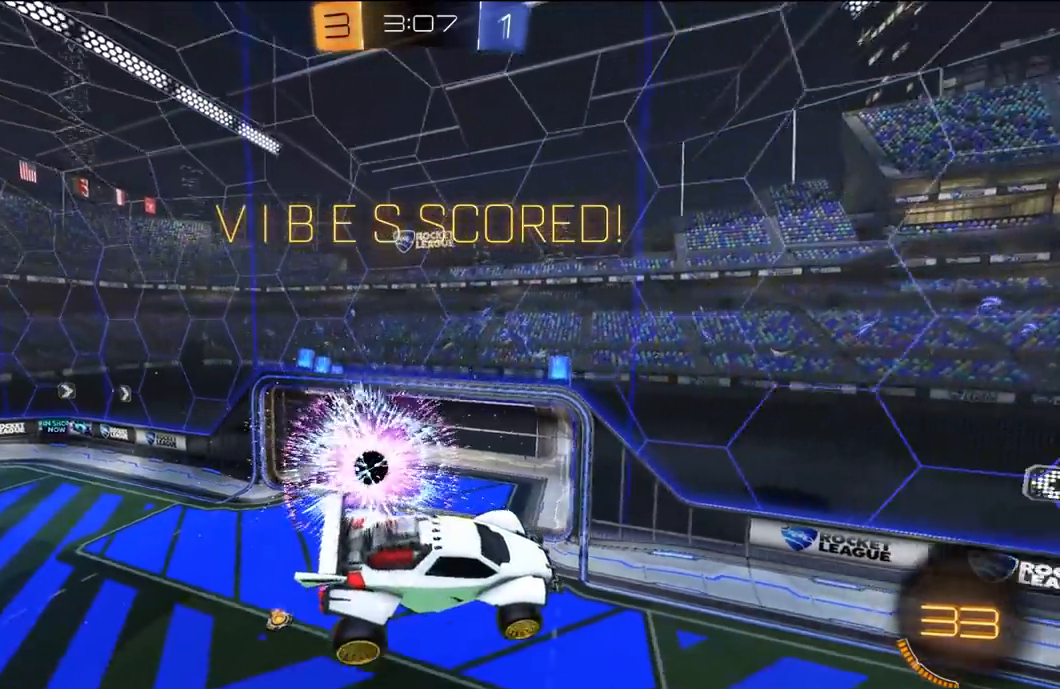
{"dt_ms": 500, "buttons": [], "left_stick": "center", "right_stick": "center", "events": []}
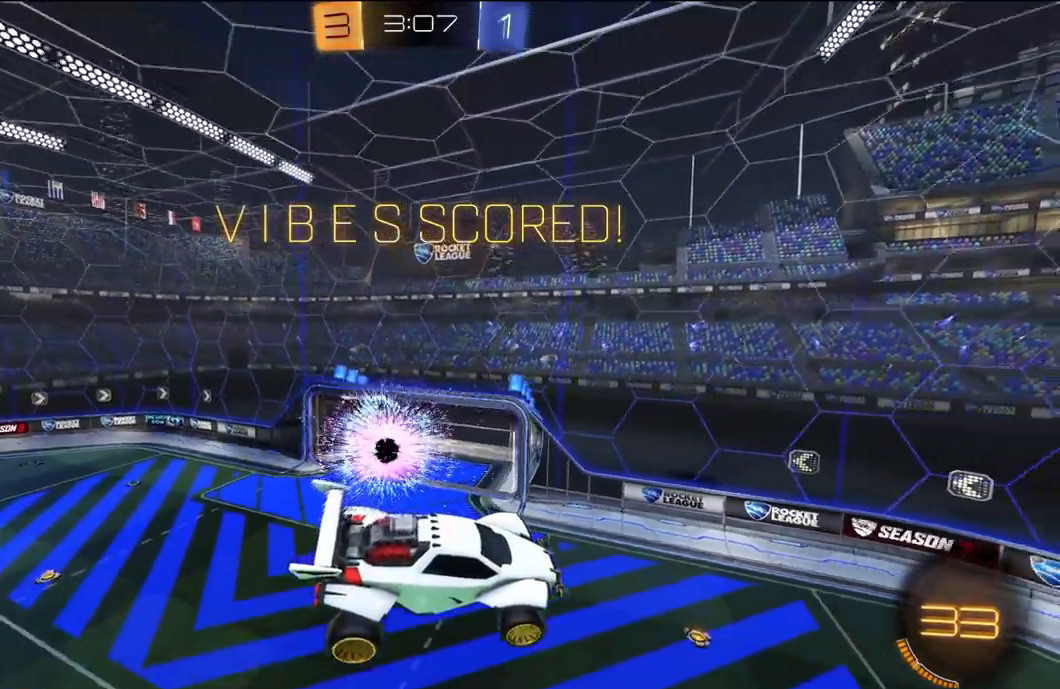
{"dt_ms": 500, "buttons": [], "left_stick": "center", "right_stick": "center", "events": []}
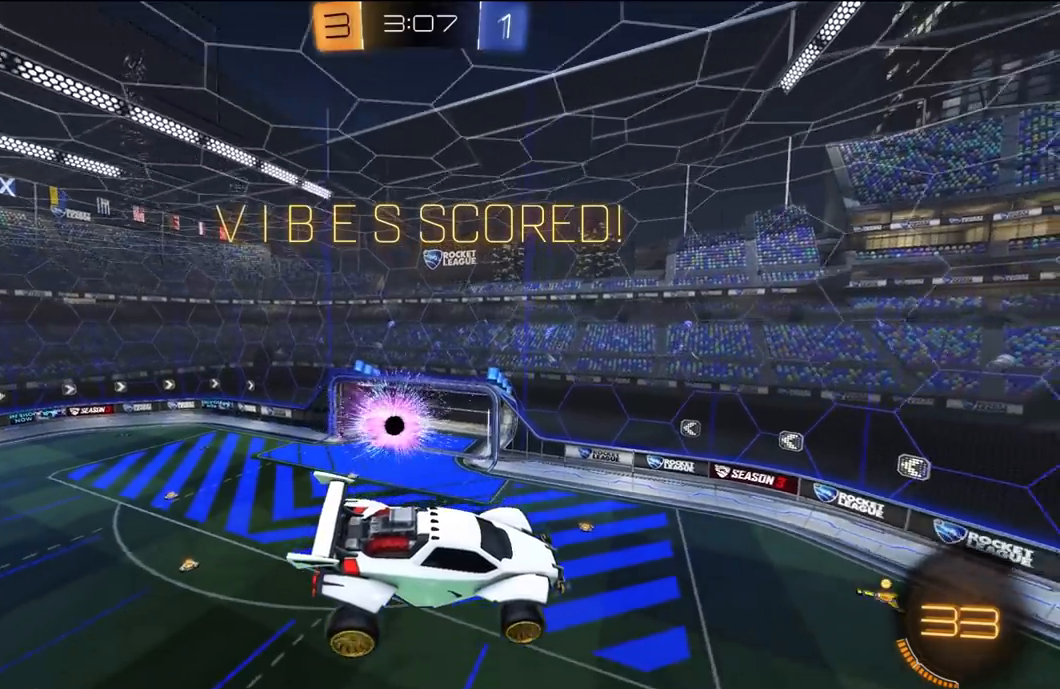
{"dt_ms": 500, "buttons": [], "left_stick": "center", "right_stick": "center", "events": []}
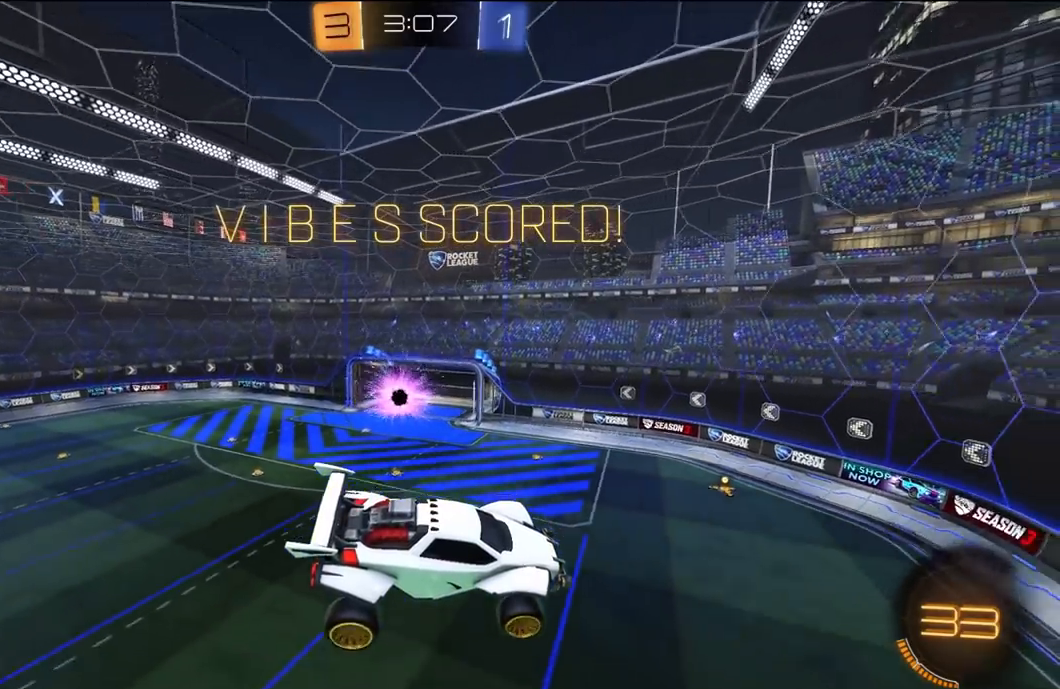
{"dt_ms": 500, "buttons": [], "left_stick": "center", "right_stick": "center", "events": []}